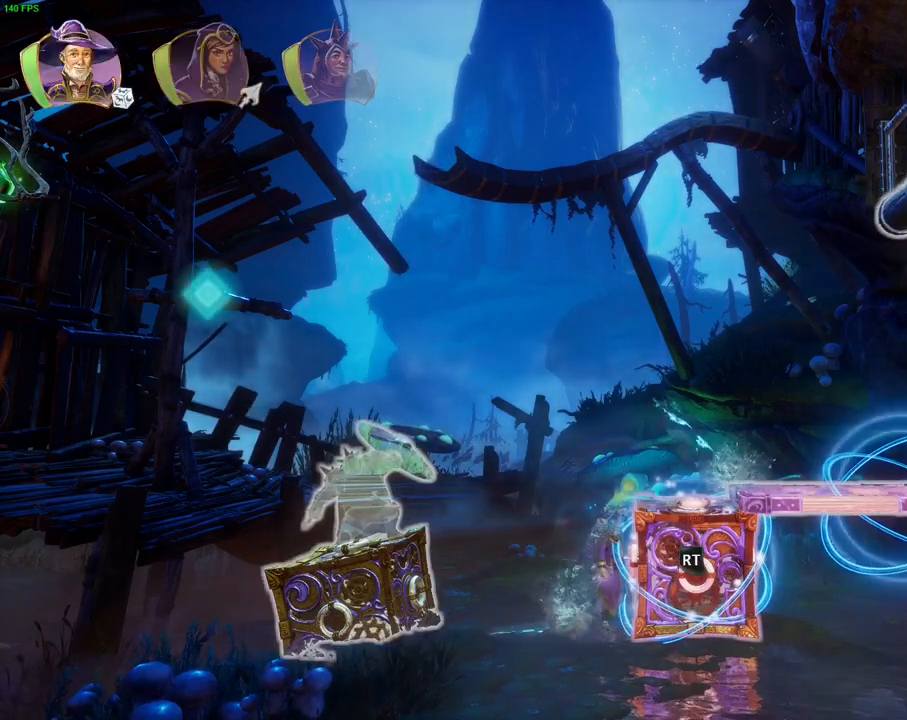
Gameplay with a controller (PlayStation layout); each line is a JSON object with the inputs held at the frame after it (dt_ms = milliseconds from this image to that frame). "events" lists button and stick changes between this image and that frame as [ms after this image, input, new state], when the widget could be followed in between.
{"dt_ms": 500, "buttons": ["L2"], "left_stick": "center", "right_stick": "center", "events": []}
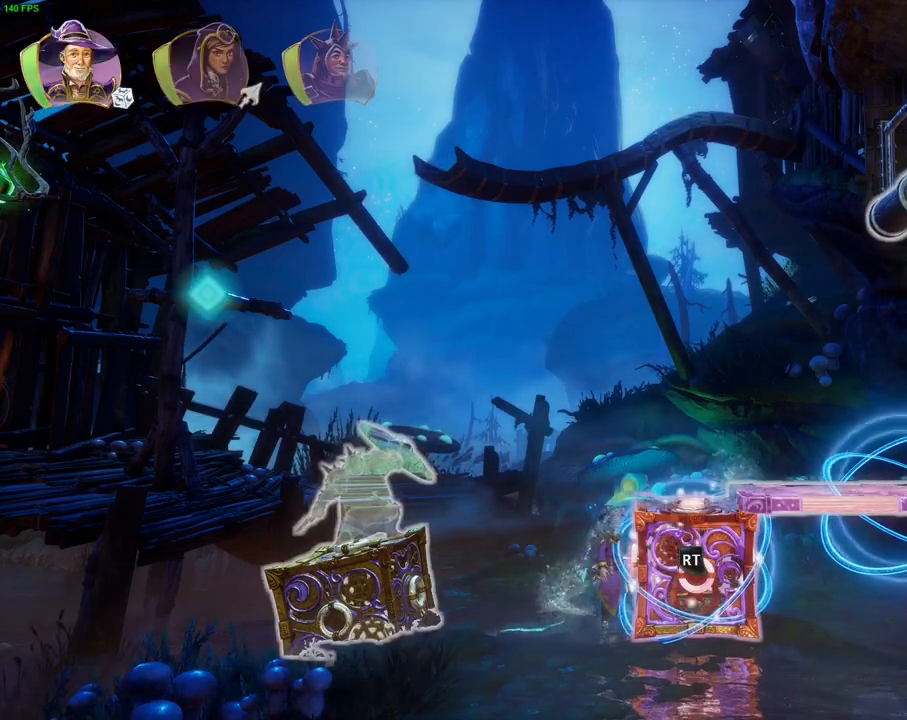
{"dt_ms": 500, "buttons": ["L2"], "left_stick": "center", "right_stick": "up-right", "events": [[17, "L2", "up"], [233, "L2", "down"], [350, "right_stick", "up-right"]]}
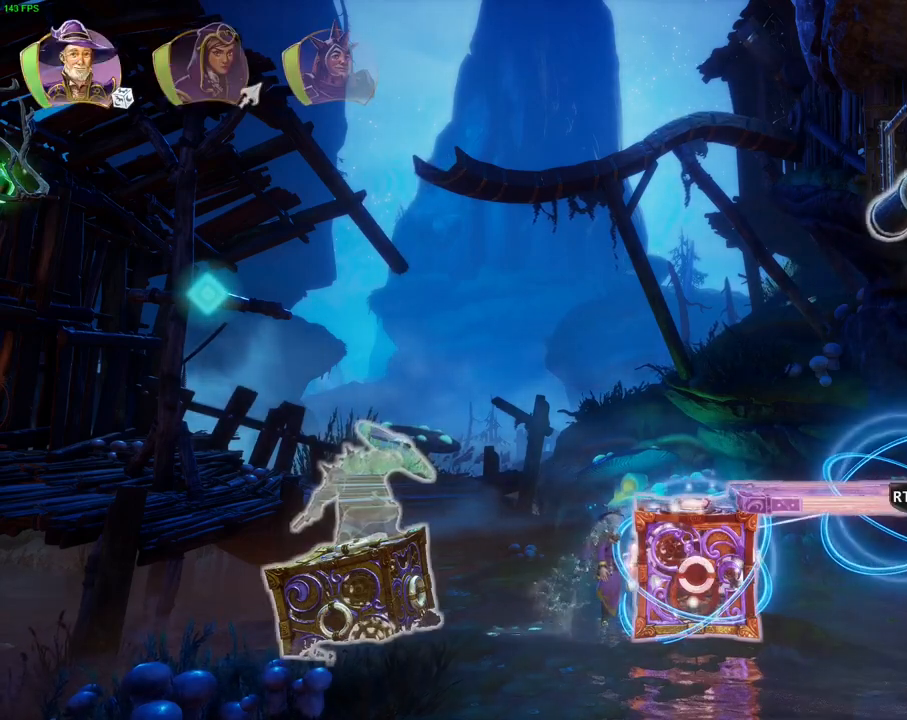
{"dt_ms": 500, "buttons": ["L2", "R2"], "left_stick": "center", "right_stick": "center", "events": [[17, "right_stick", "center"], [417, "R2", "down"]]}
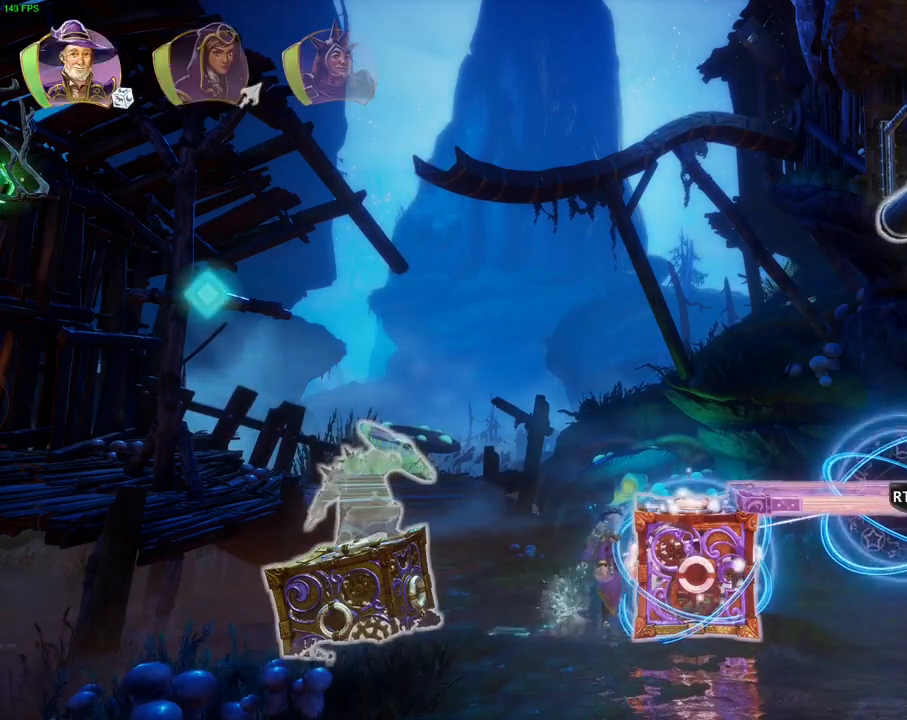
{"dt_ms": 500, "buttons": ["L2", "R2", "L3"], "left_stick": "center", "right_stick": "center", "events": [[400, "L3", "down"]]}
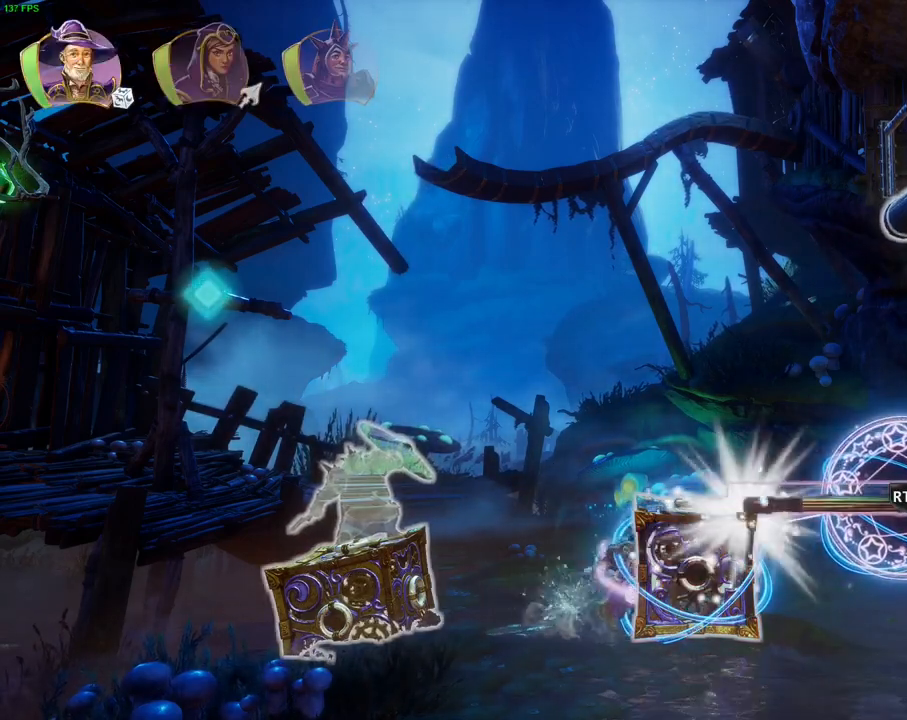
{"dt_ms": 1000, "buttons": ["L2", "R2"], "left_stick": "right", "right_stick": "center", "events": [[67, "L3", "up"], [433, "right_stick", "up"], [533, "left_stick", "right"], [600, "right_stick", "center"], [817, "left_stick", "center"], [933, "left_stick", "right"]]}
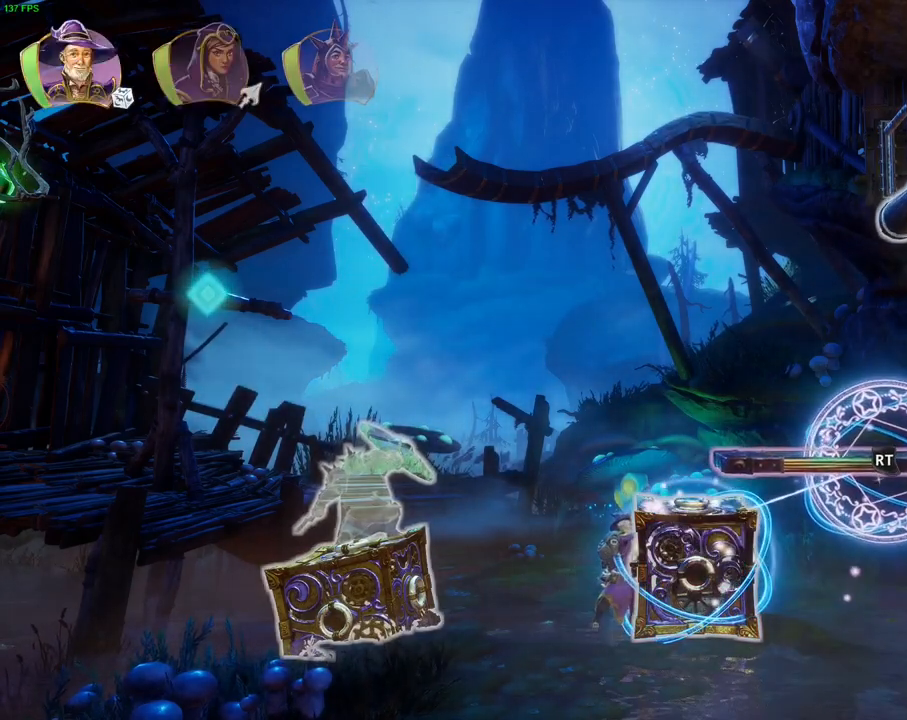
{"dt_ms": 500, "buttons": ["L2", "R2"], "left_stick": "center", "right_stick": "center", "events": [[267, "left_stick", "center"]]}
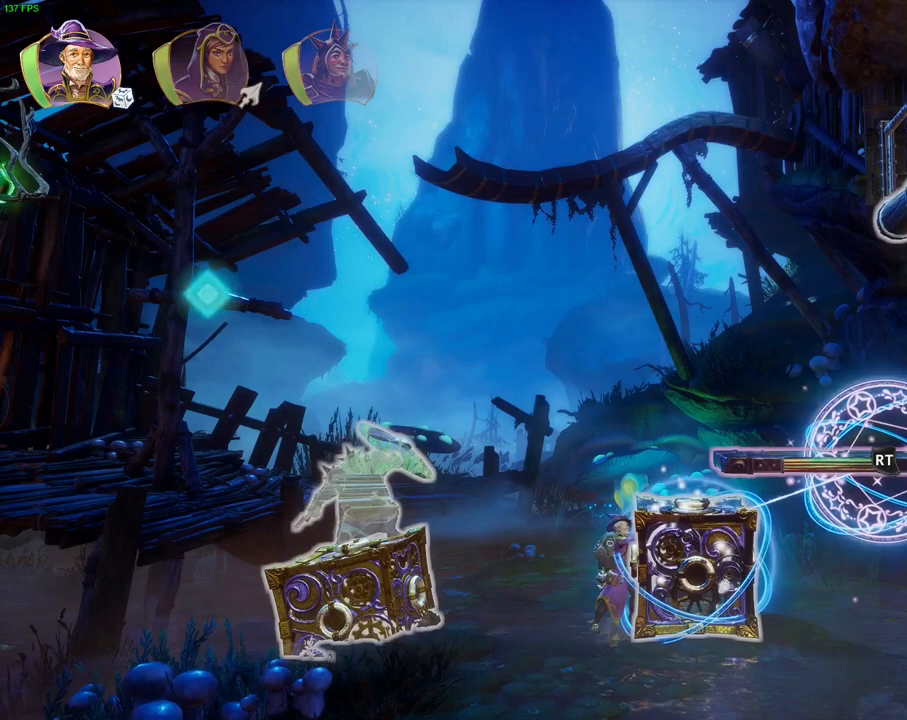
{"dt_ms": 500, "buttons": ["L2"], "left_stick": "center", "right_stick": "center", "events": [[17, "R2", "up"], [217, "right_stick", "down-left"], [383, "right_stick", "center"]]}
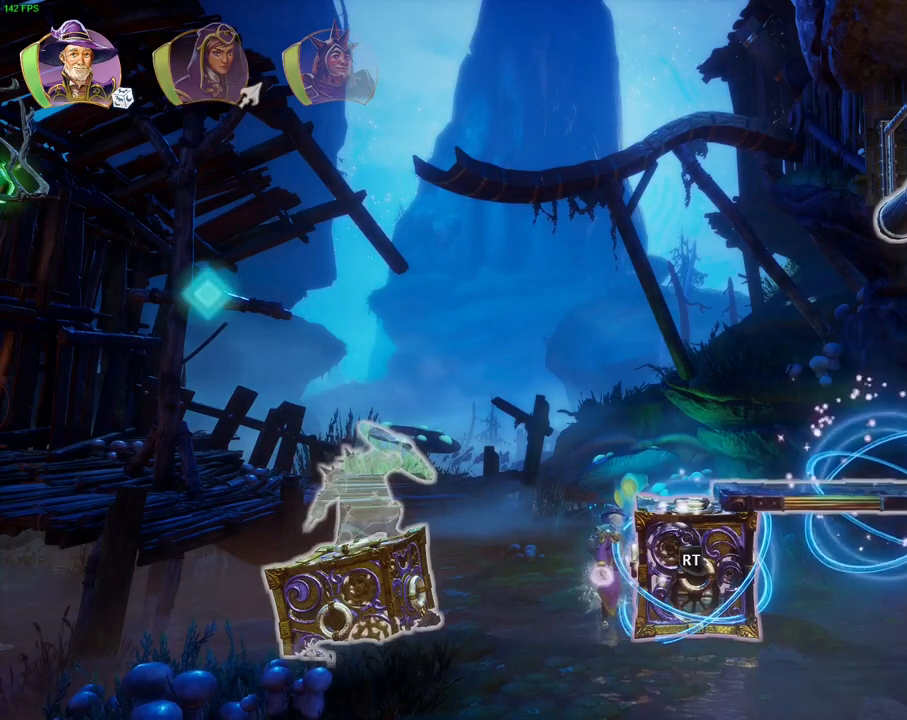
{"dt_ms": 500, "buttons": ["L2", "R2"], "left_stick": "center", "right_stick": "center", "events": [[50, "R2", "down"], [350, "DPAD_RIGHT", "down"], [483, "DPAD_RIGHT", "up"]]}
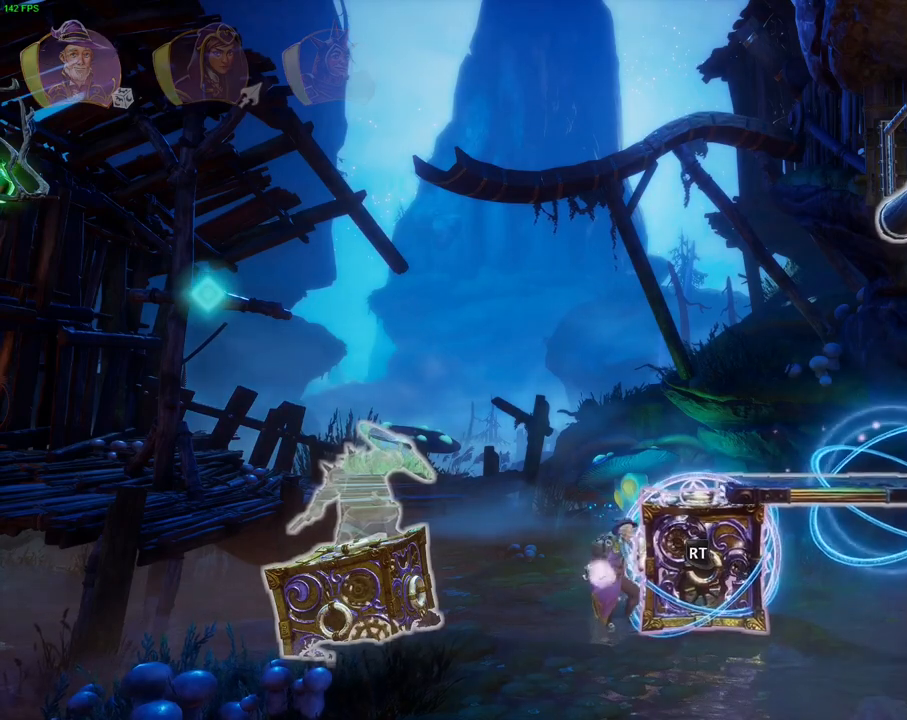
{"dt_ms": 500, "buttons": ["L2", "R2"], "left_stick": "center", "right_stick": "up", "events": [[83, "right_stick", "down"], [200, "right_stick", "center"], [283, "right_stick", "up"]]}
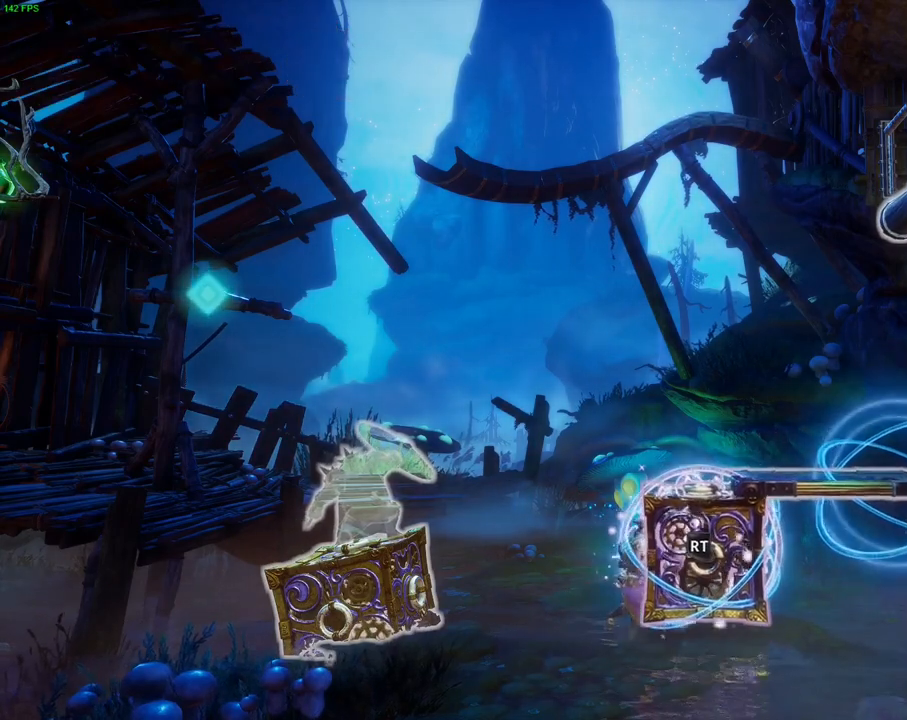
{"dt_ms": 500, "buttons": ["L2", "R2", "DPAD_DOWN"], "left_stick": "center", "right_stick": "center", "events": [[150, "right_stick", "center"], [167, "DPAD_RIGHT", "down"], [250, "DPAD_RIGHT", "up"], [450, "DPAD_DOWN", "down"]]}
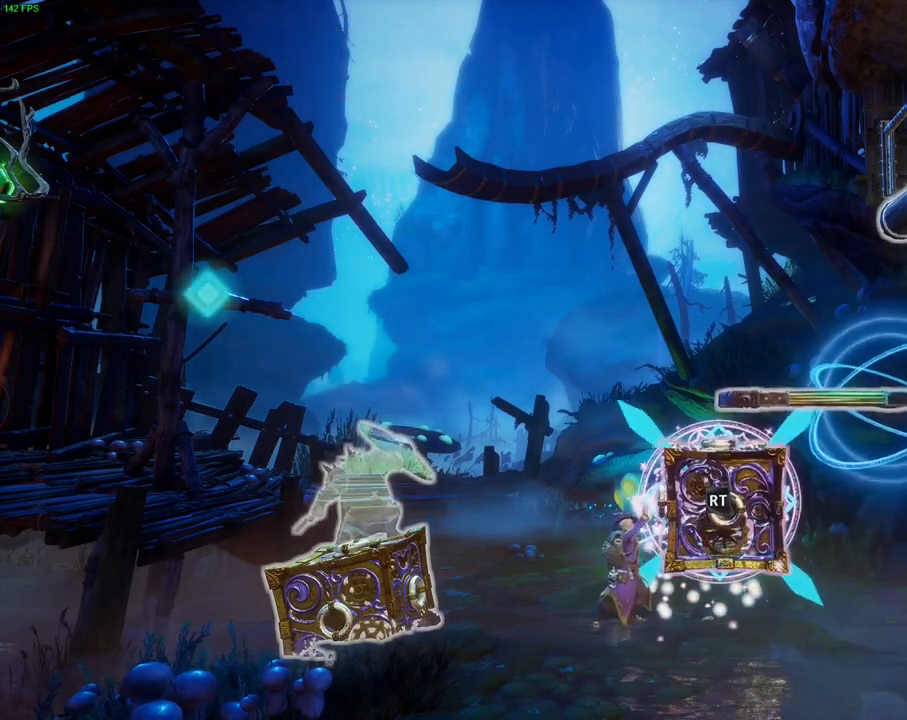
{"dt_ms": 500, "buttons": ["L2", "R2"], "left_stick": "center", "right_stick": "center", "events": [[33, "DPAD_DOWN", "up"], [183, "DPAD_RIGHT", "down"], [333, "DPAD_RIGHT", "up"]]}
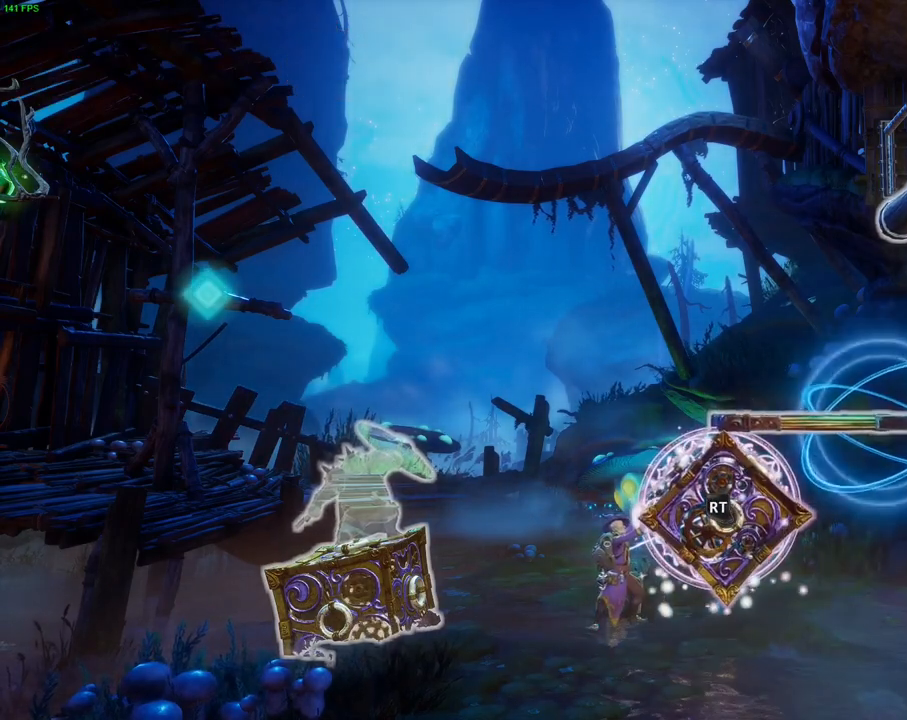
{"dt_ms": 1000, "buttons": ["L2", "R2"], "left_stick": "center", "right_stick": "center", "events": [[300, "right_stick", "down"], [850, "DPAD_DOWN", "down"], [867, "right_stick", "center"], [1000, "DPAD_DOWN", "up"]]}
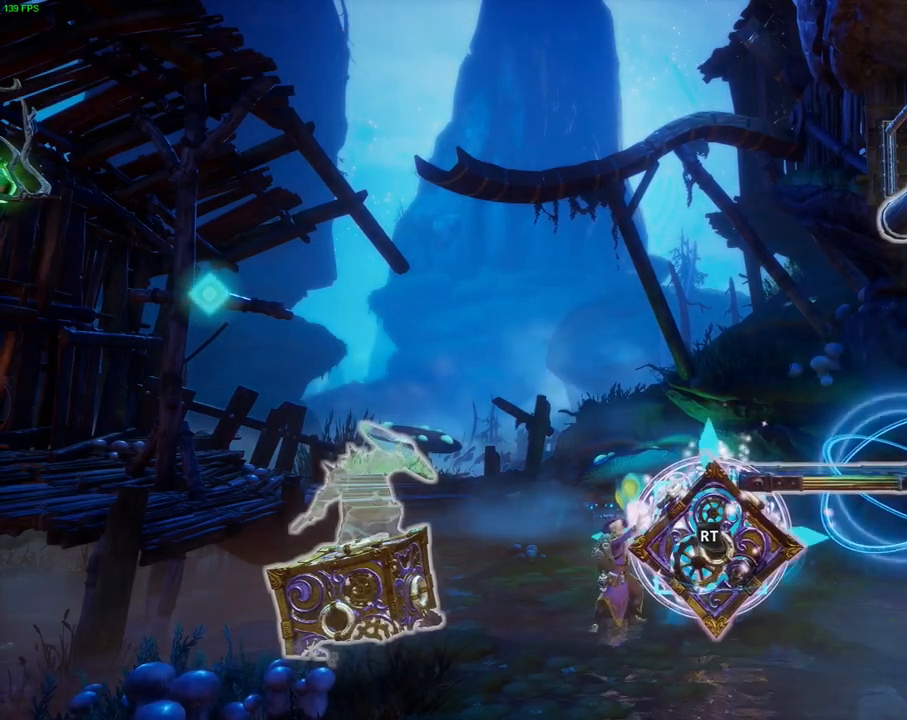
{"dt_ms": 500, "buttons": ["L2", "R2"], "left_stick": "center", "right_stick": "center", "events": []}
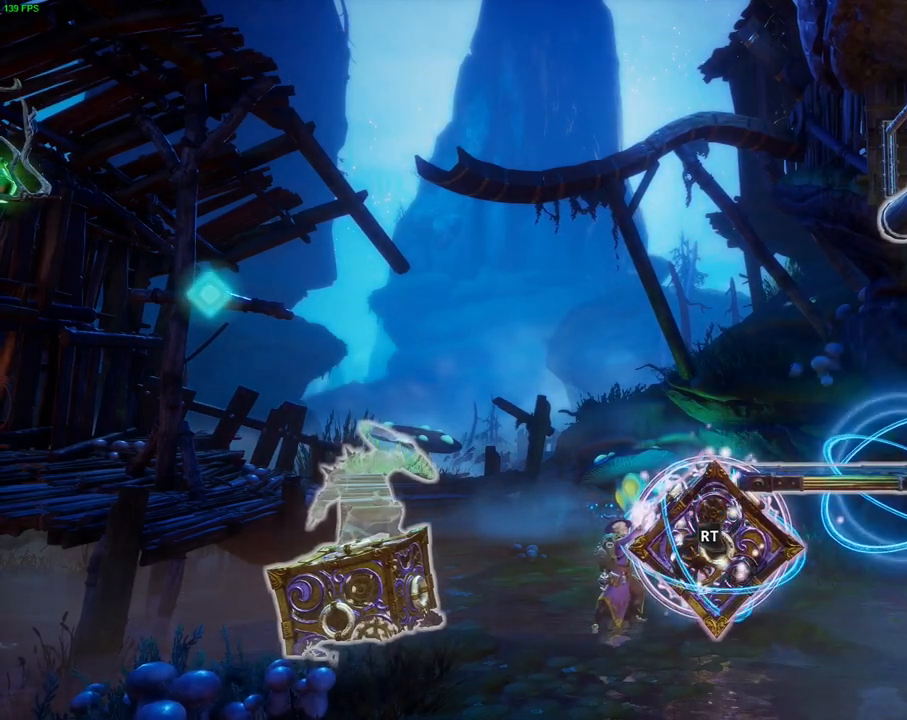
{"dt_ms": 500, "buttons": ["L2", "R2"], "left_stick": "center", "right_stick": "center", "events": [[283, "L3", "down"], [433, "L3", "up"]]}
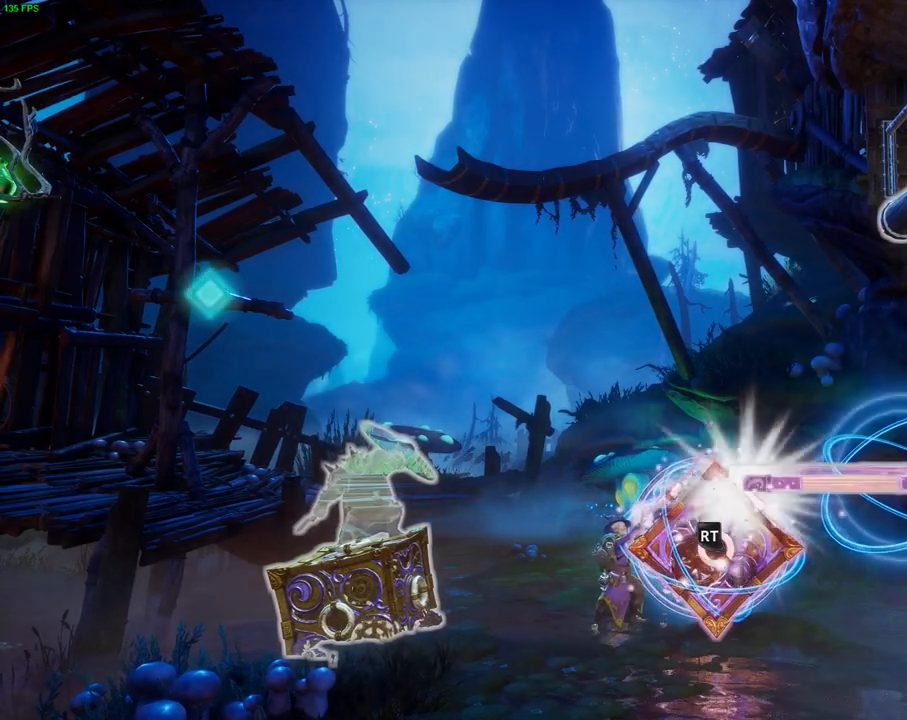
{"dt_ms": 500, "buttons": ["L2"], "left_stick": "center", "right_stick": "center", "events": [[133, "R2", "up"], [300, "right_stick", "right"], [500, "right_stick", "center"]]}
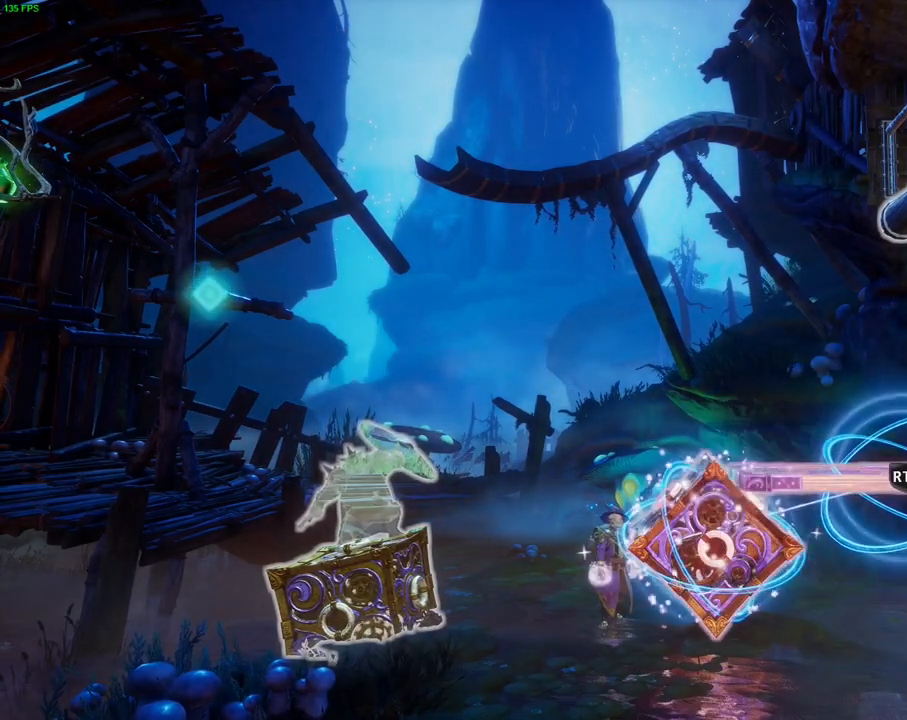
{"dt_ms": 500, "buttons": ["L2", "R2"], "left_stick": "center", "right_stick": "center", "events": [[233, "R2", "down"]]}
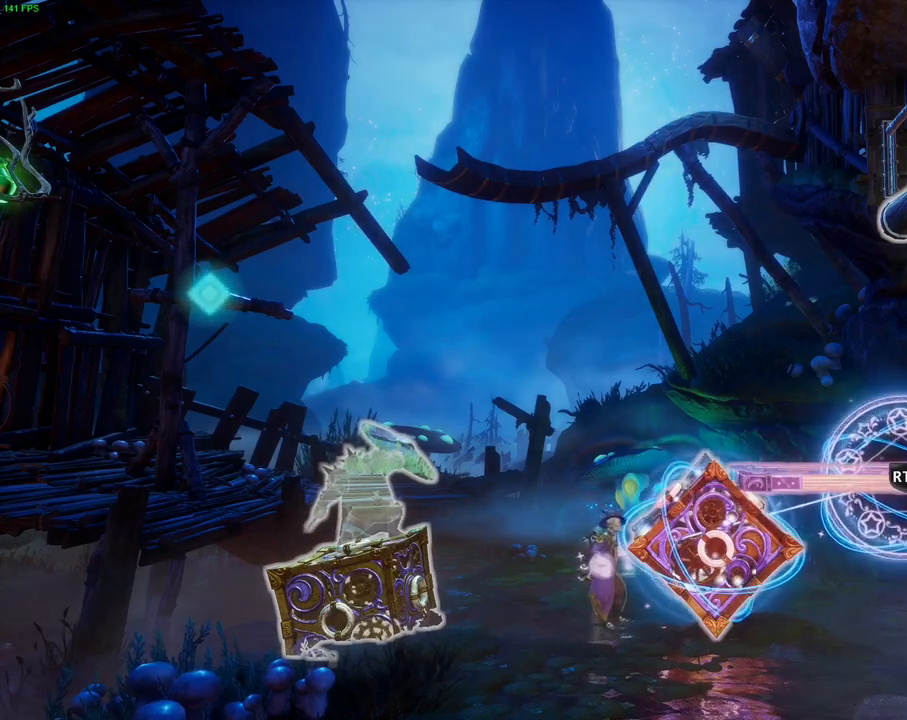
{"dt_ms": 1000, "buttons": ["L2", "R2"], "left_stick": "center", "right_stick": "center", "events": [[133, "L3", "down"], [250, "L3", "up"], [317, "right_stick", "up"], [600, "right_stick", "center"], [717, "right_stick", "down-left"], [950, "right_stick", "center"]]}
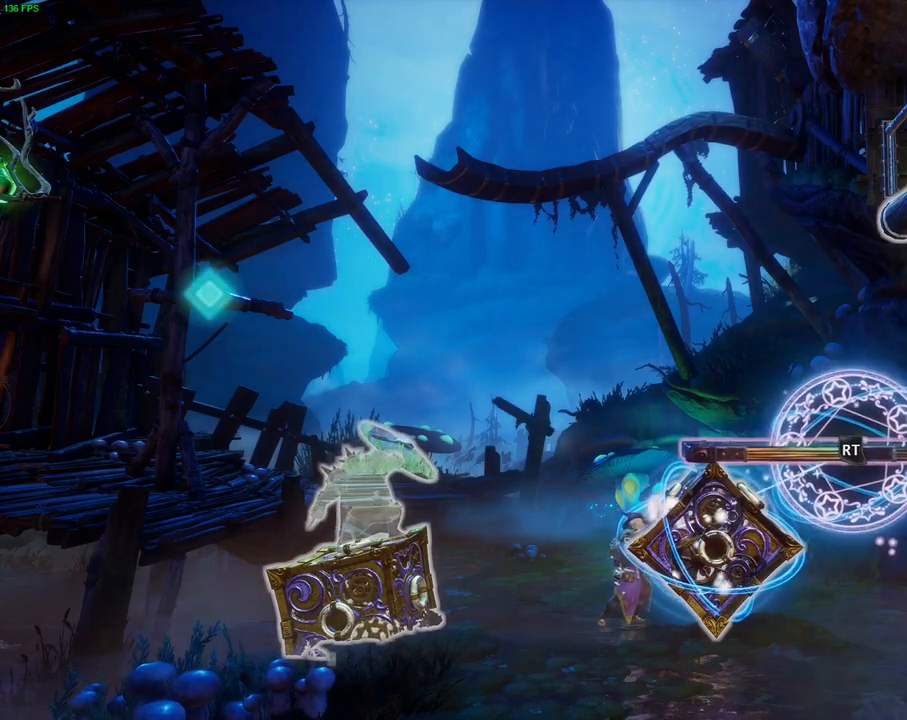
{"dt_ms": 500, "buttons": ["L2", "R2", "L3"], "left_stick": "center", "right_stick": "center", "events": [[450, "L3", "down"]]}
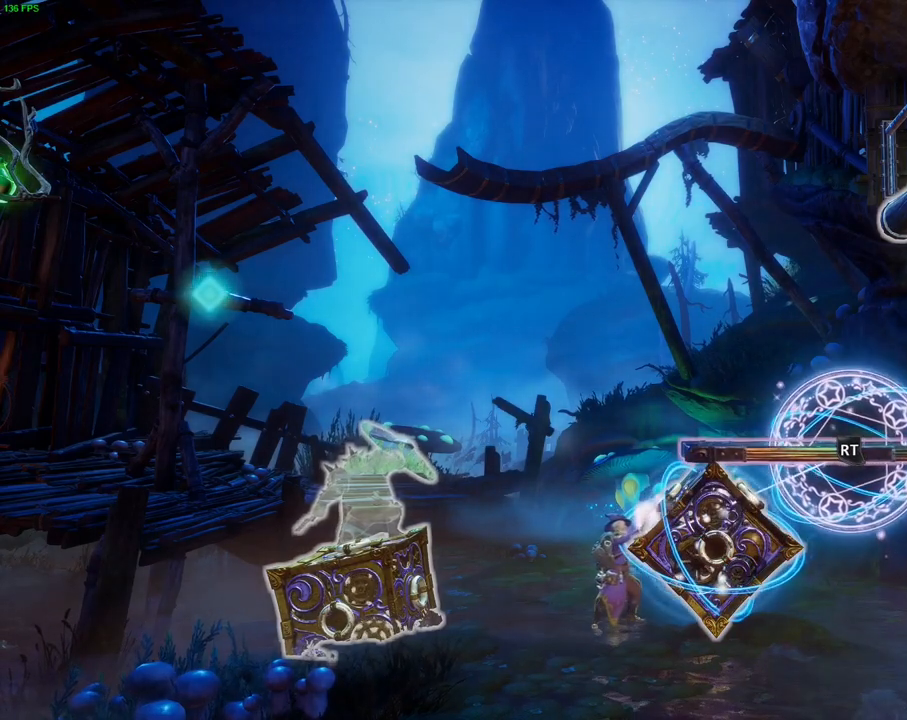
{"dt_ms": 500, "buttons": [], "left_stick": "center", "right_stick": "center", "events": [[67, "L3", "up"], [383, "R2", "up"], [433, "L2", "up"]]}
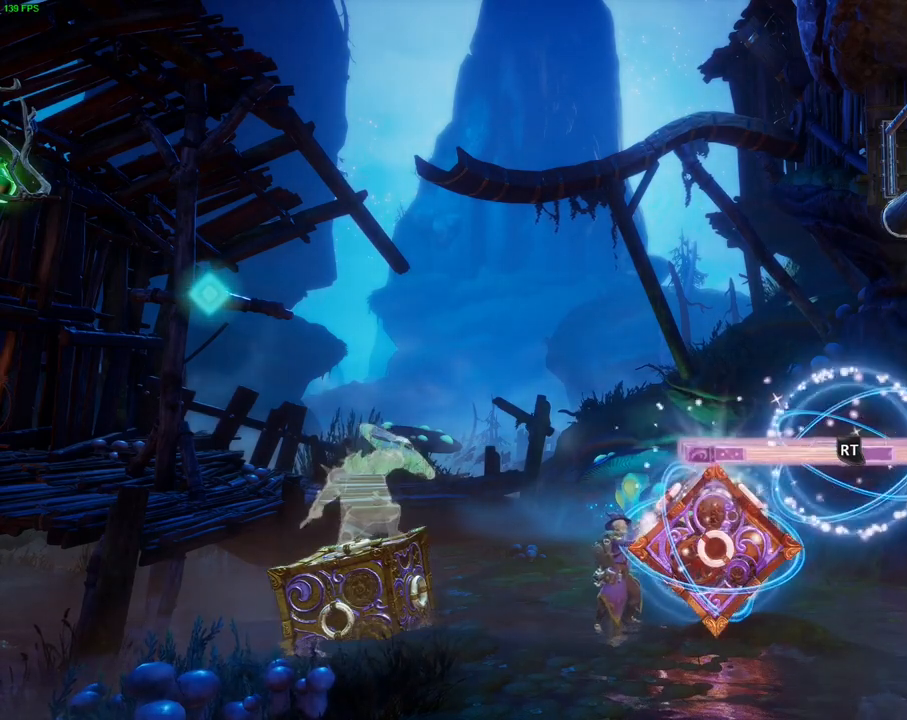
{"dt_ms": 500, "buttons": [], "left_stick": "center", "right_stick": "center", "events": []}
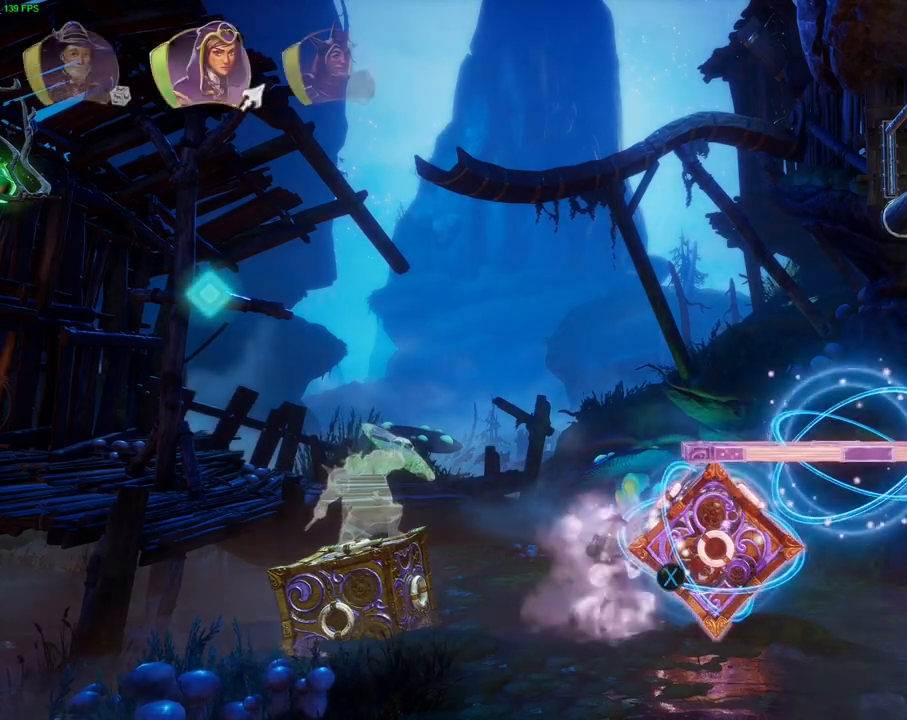
{"dt_ms": 1000, "buttons": ["L2", "R2"], "left_stick": "center", "right_stick": "down", "events": [[83, "L1", "down"], [183, "L1", "up"], [367, "L2", "down"], [500, "right_stick", "up"], [733, "right_stick", "center"], [850, "R2", "down"], [867, "right_stick", "down"]]}
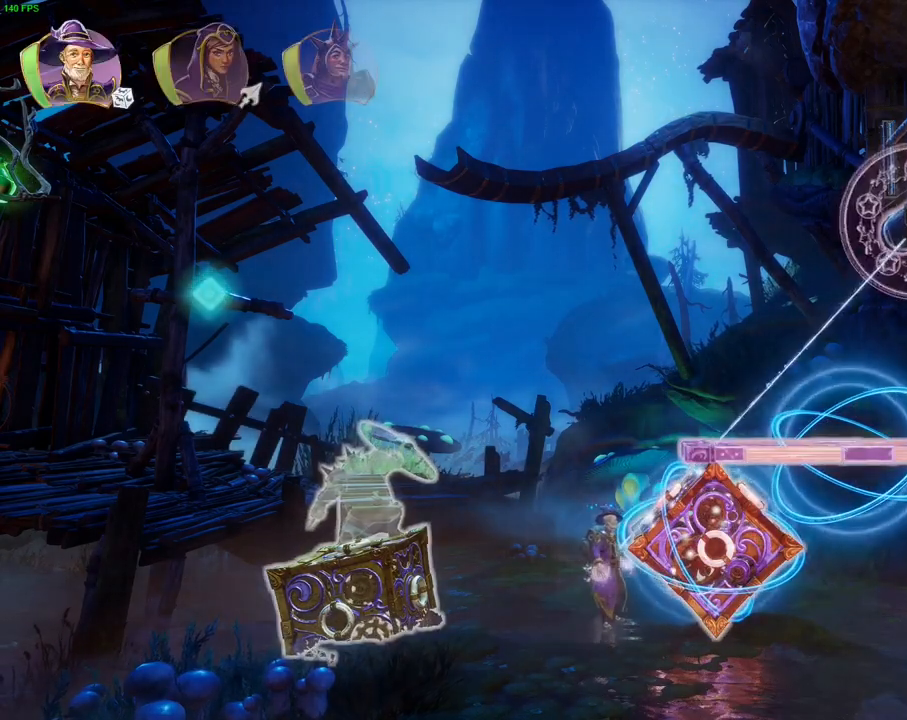
{"dt_ms": 500, "buttons": ["L2", "R2"], "left_stick": "center", "right_stick": "down", "events": []}
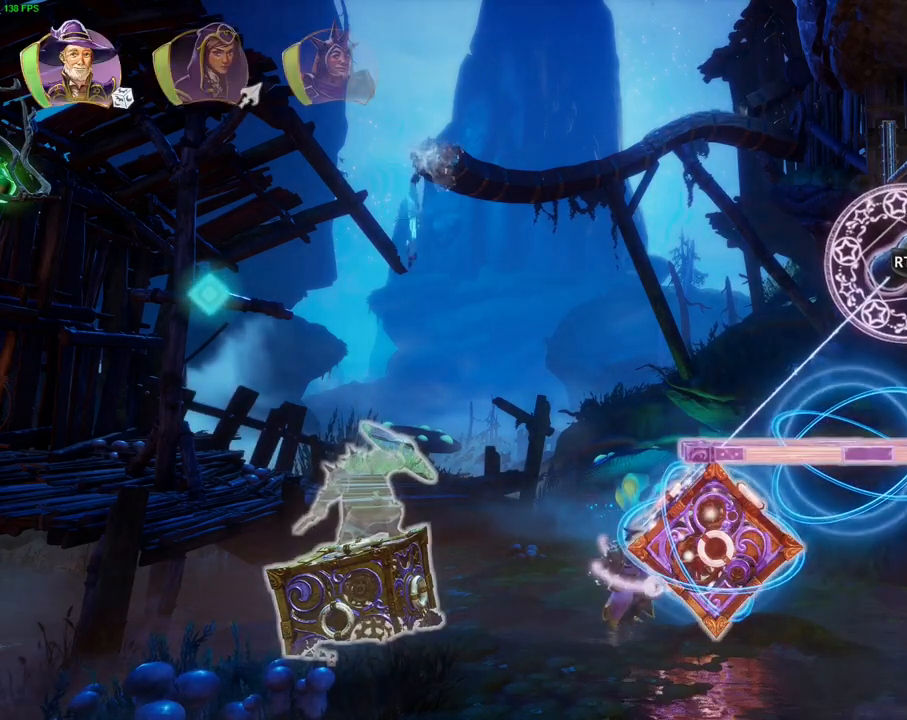
{"dt_ms": 500, "buttons": ["L2", "R2"], "left_stick": "center", "right_stick": "down", "events": []}
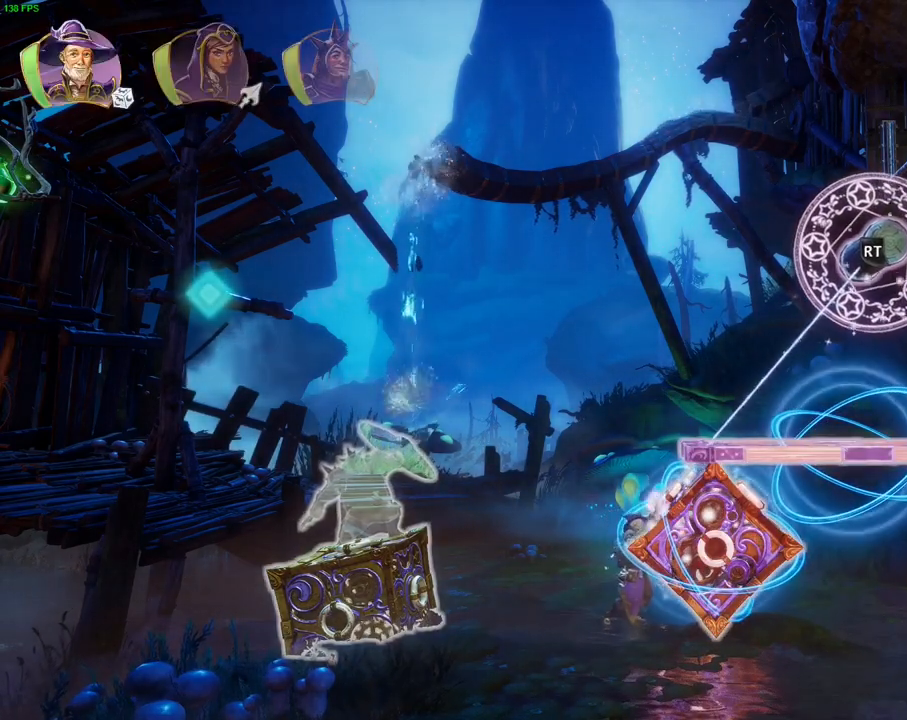
{"dt_ms": 500, "buttons": ["L2", "R2"], "left_stick": "center", "right_stick": "down", "events": []}
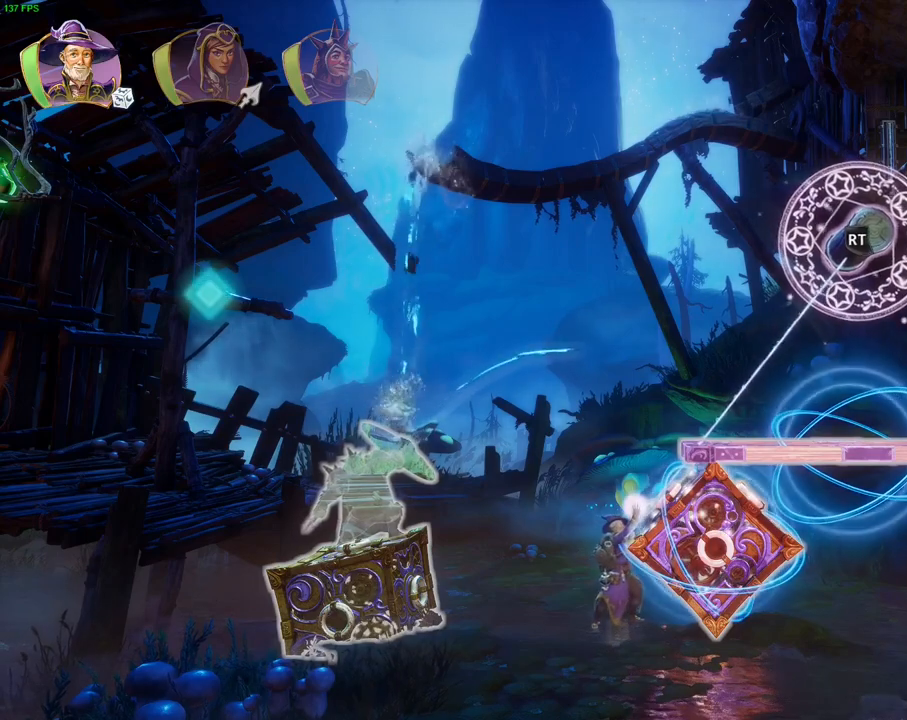
{"dt_ms": 500, "buttons": ["L2", "R2"], "left_stick": "center", "right_stick": "down", "events": []}
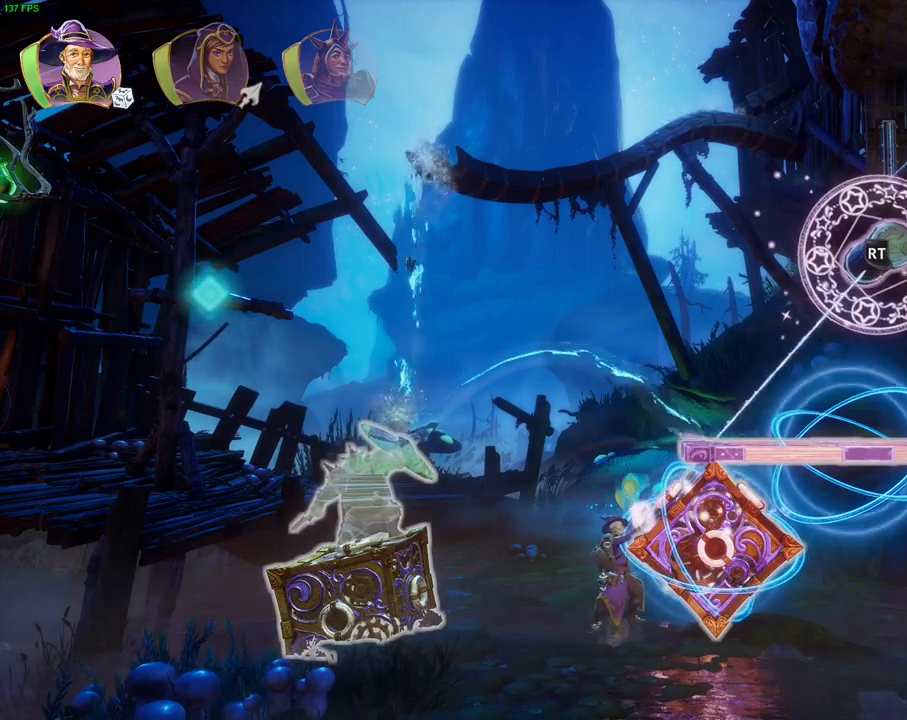
{"dt_ms": 500, "buttons": ["L2", "R2"], "left_stick": "center", "right_stick": "down", "events": []}
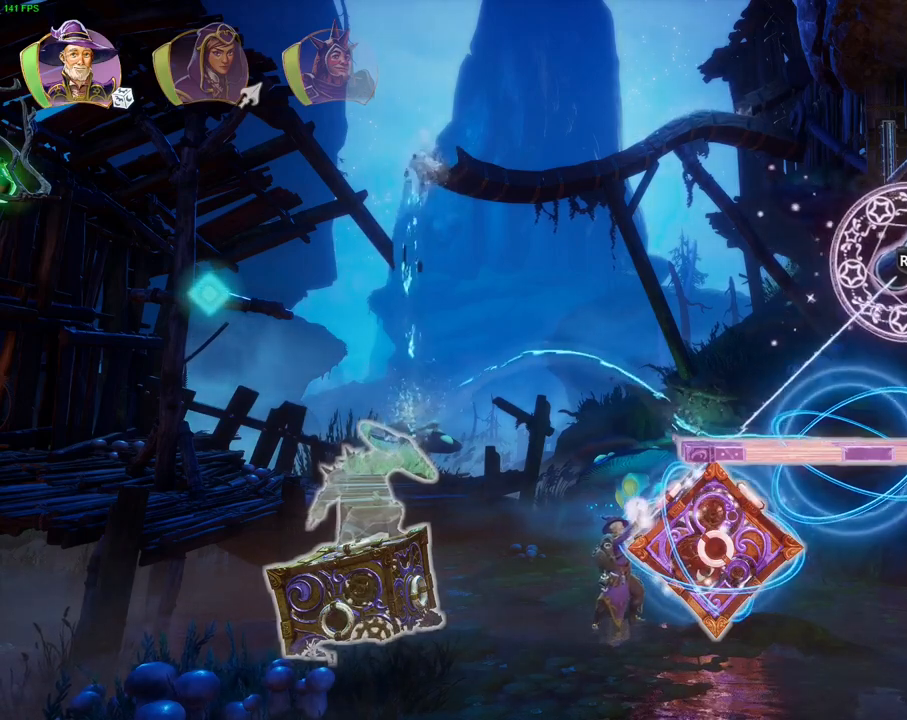
{"dt_ms": 500, "buttons": ["L2", "R2"], "left_stick": "center", "right_stick": "down", "events": []}
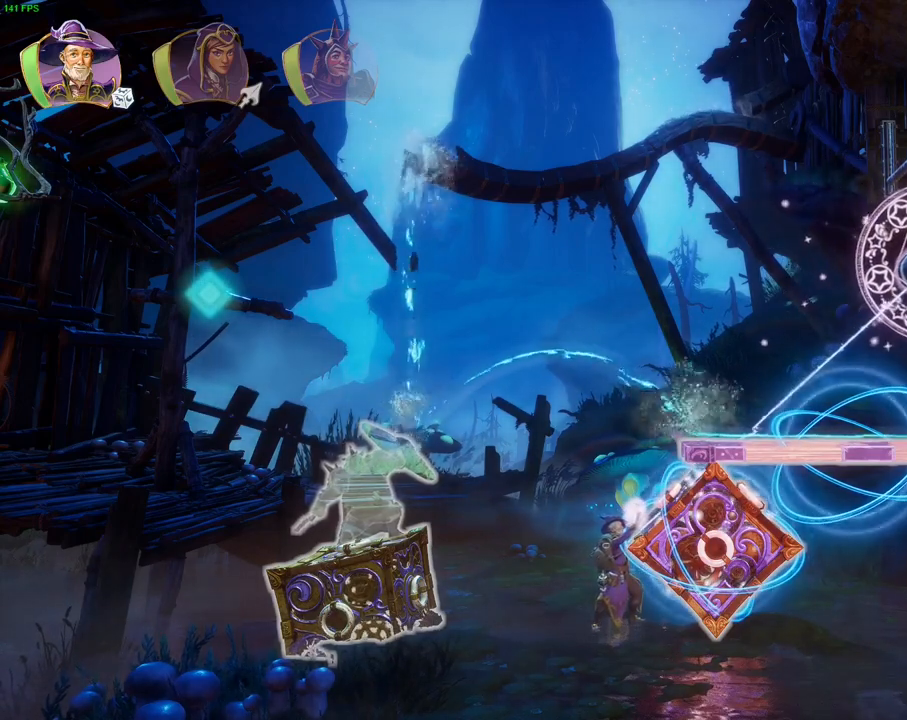
{"dt_ms": 500, "buttons": ["L2", "R2"], "left_stick": "center", "right_stick": "down", "events": []}
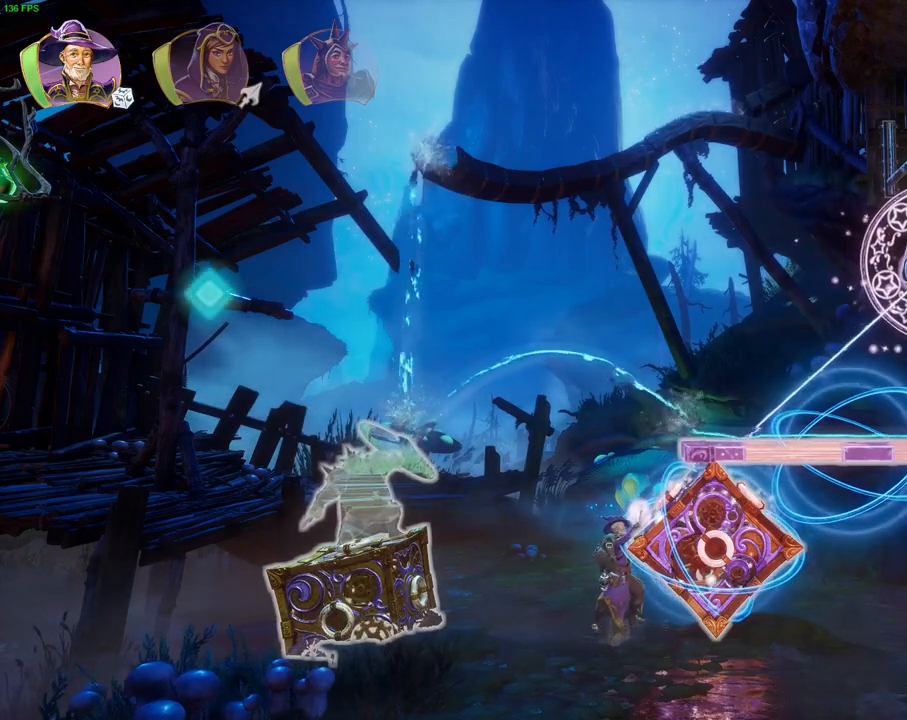
{"dt_ms": 500, "buttons": ["L2", "R2"], "left_stick": "center", "right_stick": "down", "events": []}